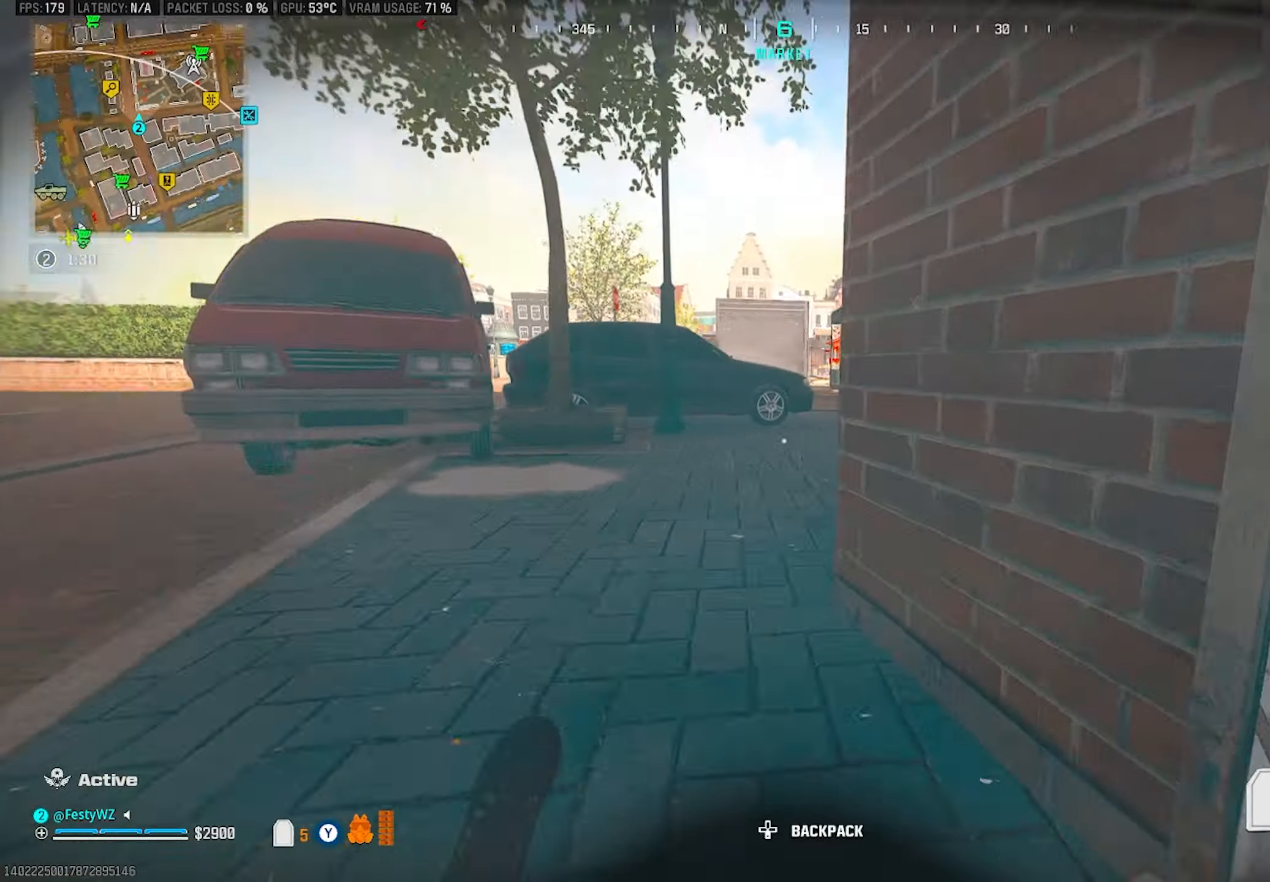
Gameplay with a controller (PlayStation layout); each line is a JSON object with the inputs held at the frame after it. "events" lists button and stick changes between this image and that frame as [ms after this image, input, new state], when the widget could be followed in between. Not read: R3.
{"buttons": ["CROSS"], "left_stick": "up", "right_stick": "center", "events": [[17, "CROSS", "up"], [233, "right_stick", "center"], [283, "TRIANGLE", "down"], [333, "TRIANGLE", "up"], [500, "CROSS", "down"]]}
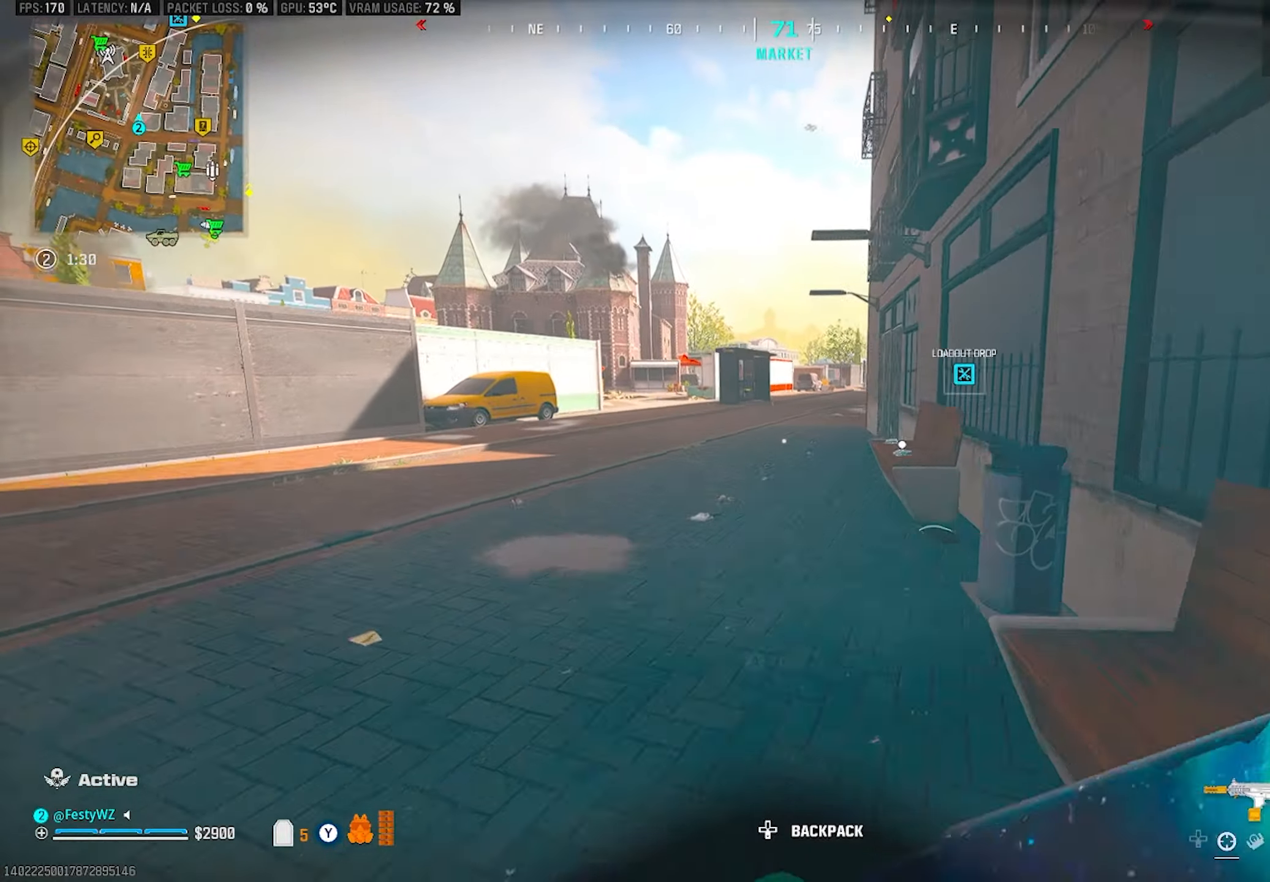
{"buttons": [], "left_stick": "up", "right_stick": "center", "events": [[117, "CROSS", "up"], [150, "TRIANGLE", "down"], [167, "TRIANGLE", "up"], [233, "TRIANGLE", "down"], [300, "TRIANGLE", "up"], [350, "SQUARE", "down"], [433, "SQUARE", "up"]]}
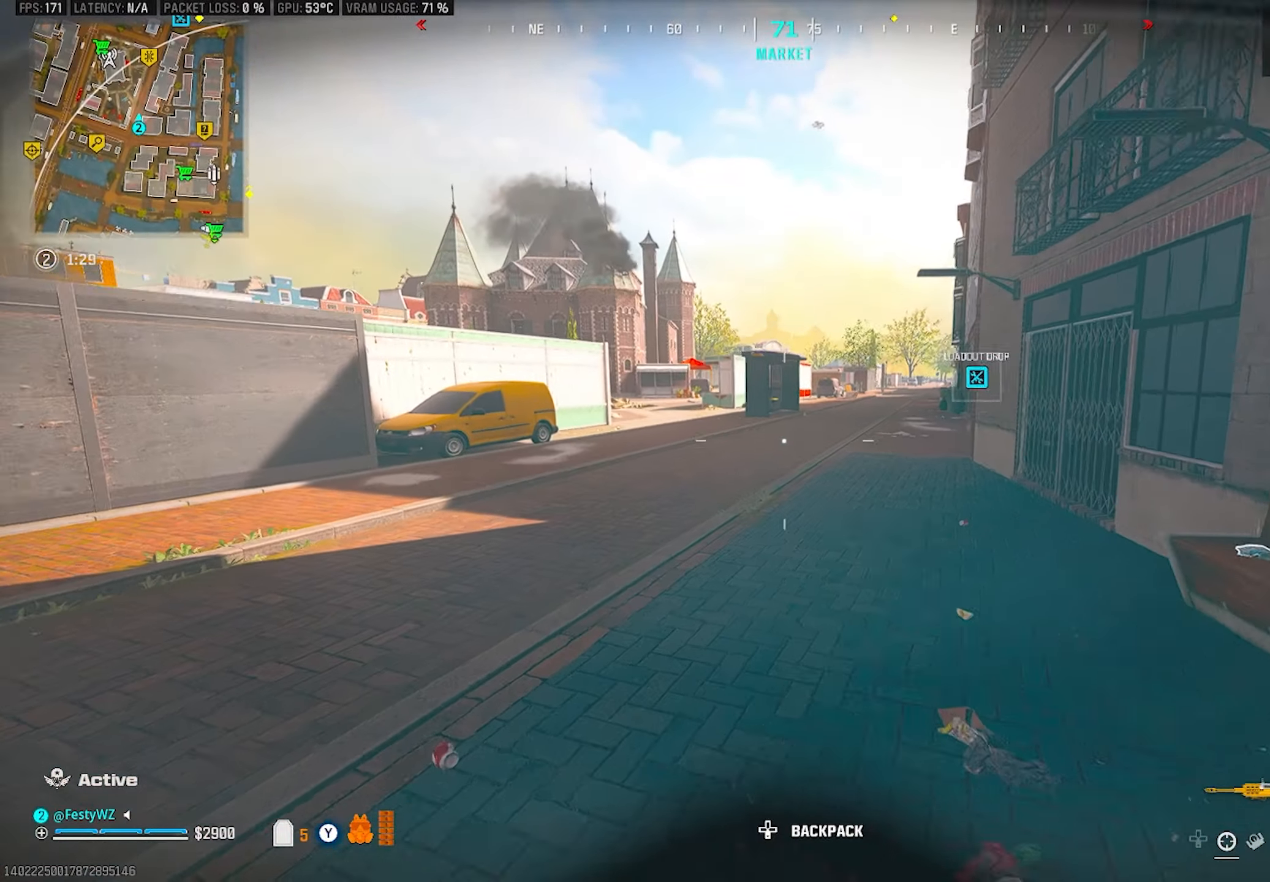
{"buttons": [], "left_stick": "up", "right_stick": "center", "events": [[67, "right_stick", "right"], [83, "left_stick", "right"], [183, "left_stick", "up-right"], [267, "right_stick", "center"], [300, "left_stick", "up"], [333, "right_stick", "left"], [500, "right_stick", "center"]]}
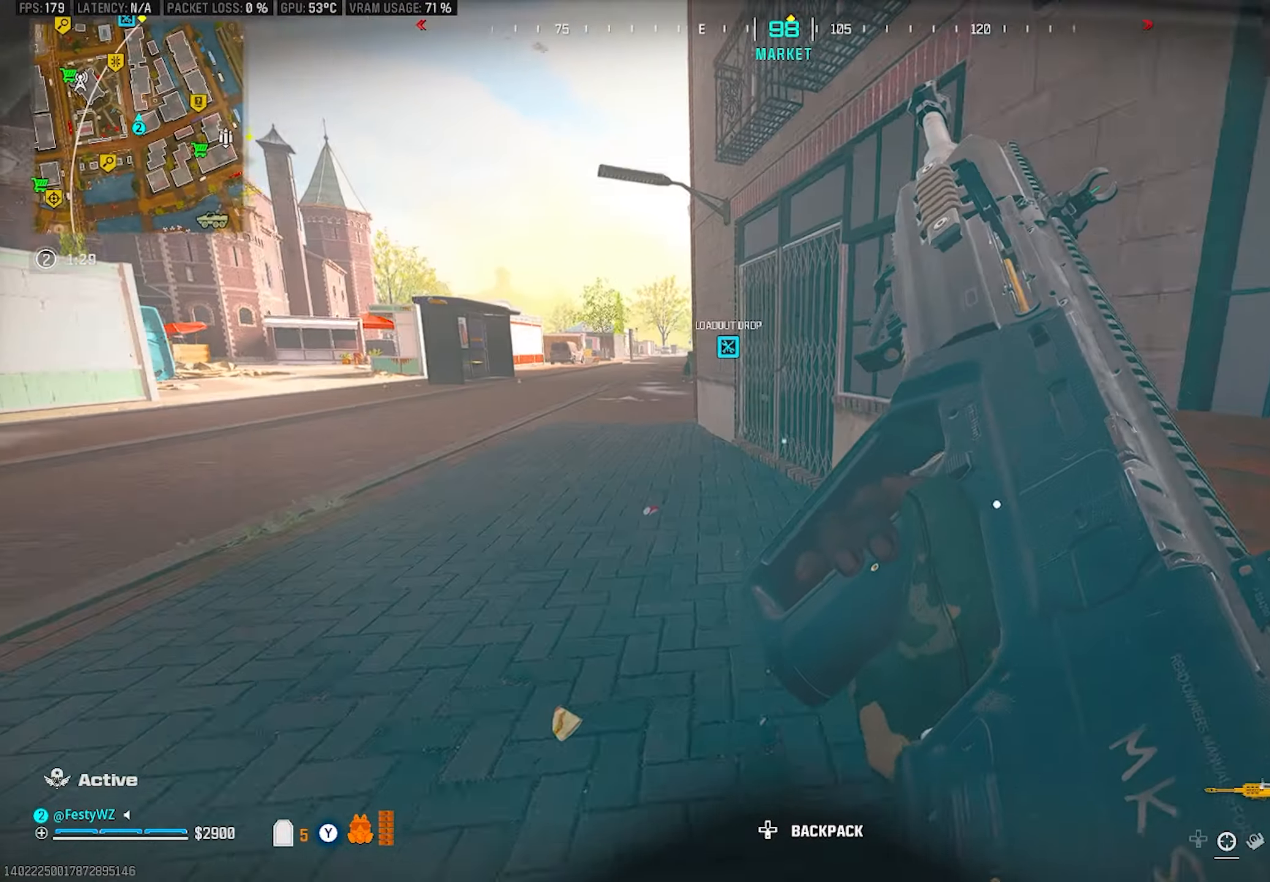
{"buttons": ["CROSS"], "left_stick": "up-left", "right_stick": "center", "events": [[133, "right_stick", "left"], [217, "left_stick", "up-left"], [233, "right_stick", "center"], [250, "CIRCLE", "down"], [317, "CIRCLE", "up"], [483, "CROSS", "down"]]}
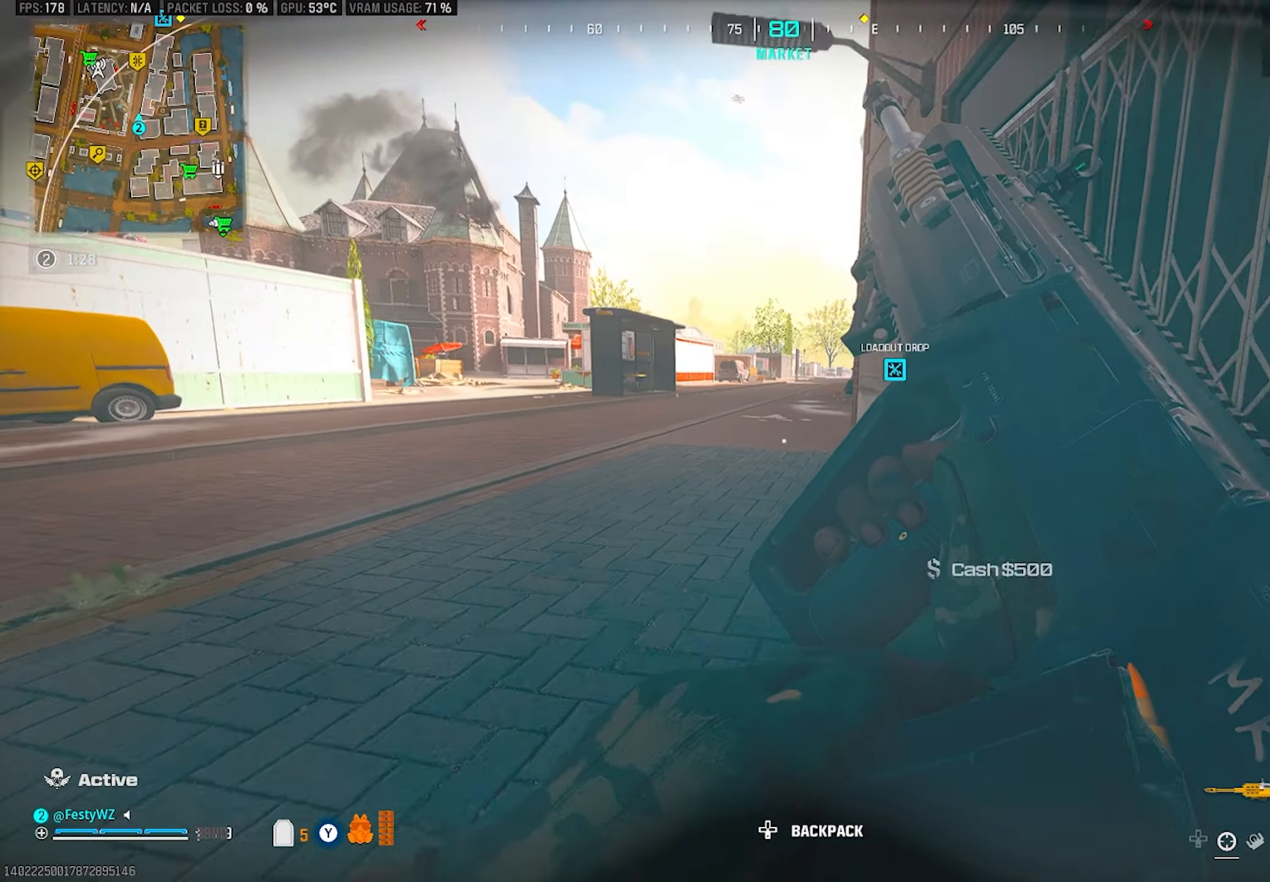
{"buttons": [], "left_stick": "up", "right_stick": "center", "events": [[100, "CROSS", "up"], [133, "right_stick", "right"], [200, "right_stick", "center"], [433, "left_stick", "up"]]}
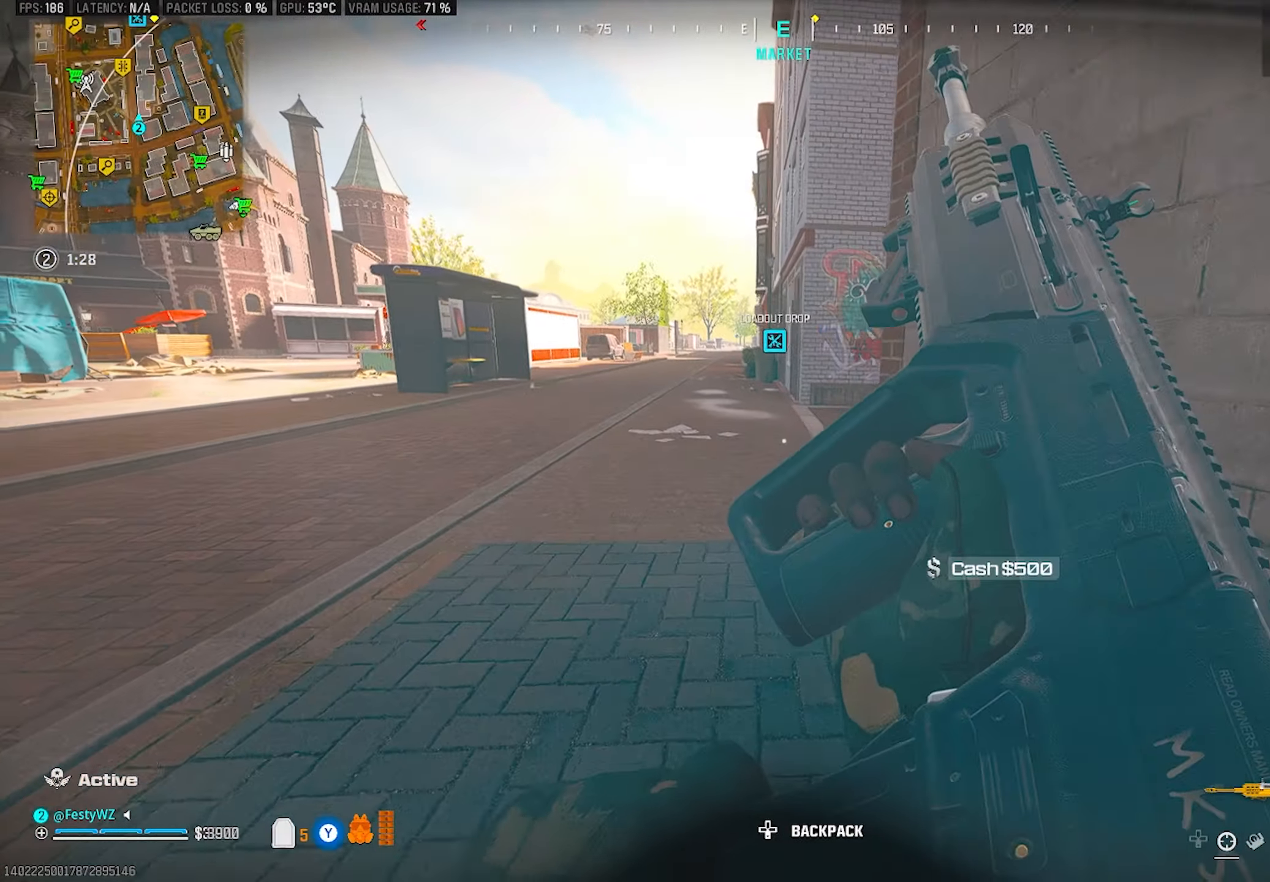
{"buttons": [], "left_stick": "up", "right_stick": "center", "events": [[250, "left_stick", "up-left"], [350, "TRIANGLE", "down"], [450, "TRIANGLE", "up"], [450, "left_stick", "up"]]}
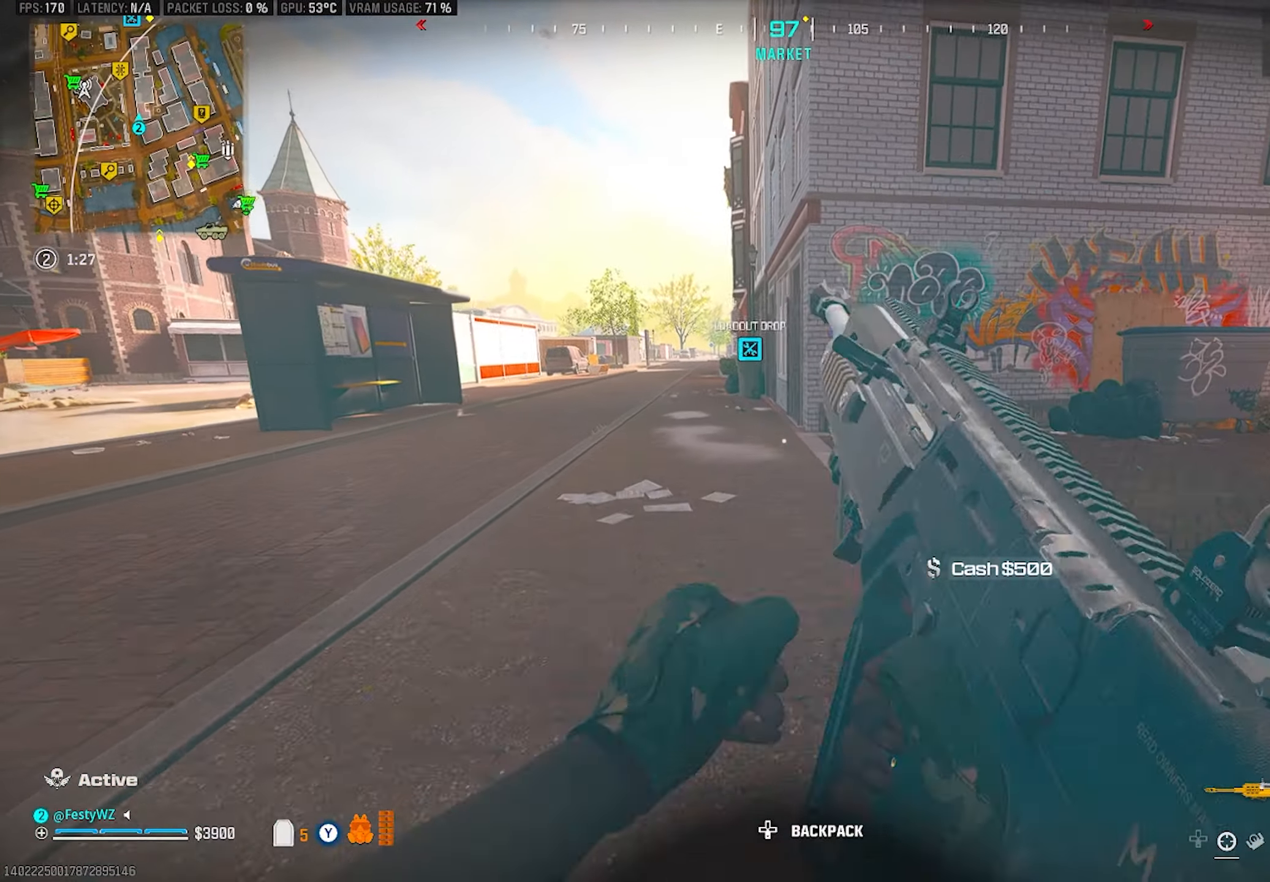
{"buttons": ["TRIANGLE"], "left_stick": "down-left", "right_stick": "center", "events": [[100, "right_stick", "right"], [183, "CROSS", "down"], [300, "CROSS", "up"], [317, "left_stick", "down-left"], [317, "right_stick", "center"], [383, "TRIANGLE", "down"], [433, "TRIANGLE", "up"], [500, "TRIANGLE", "down"]]}
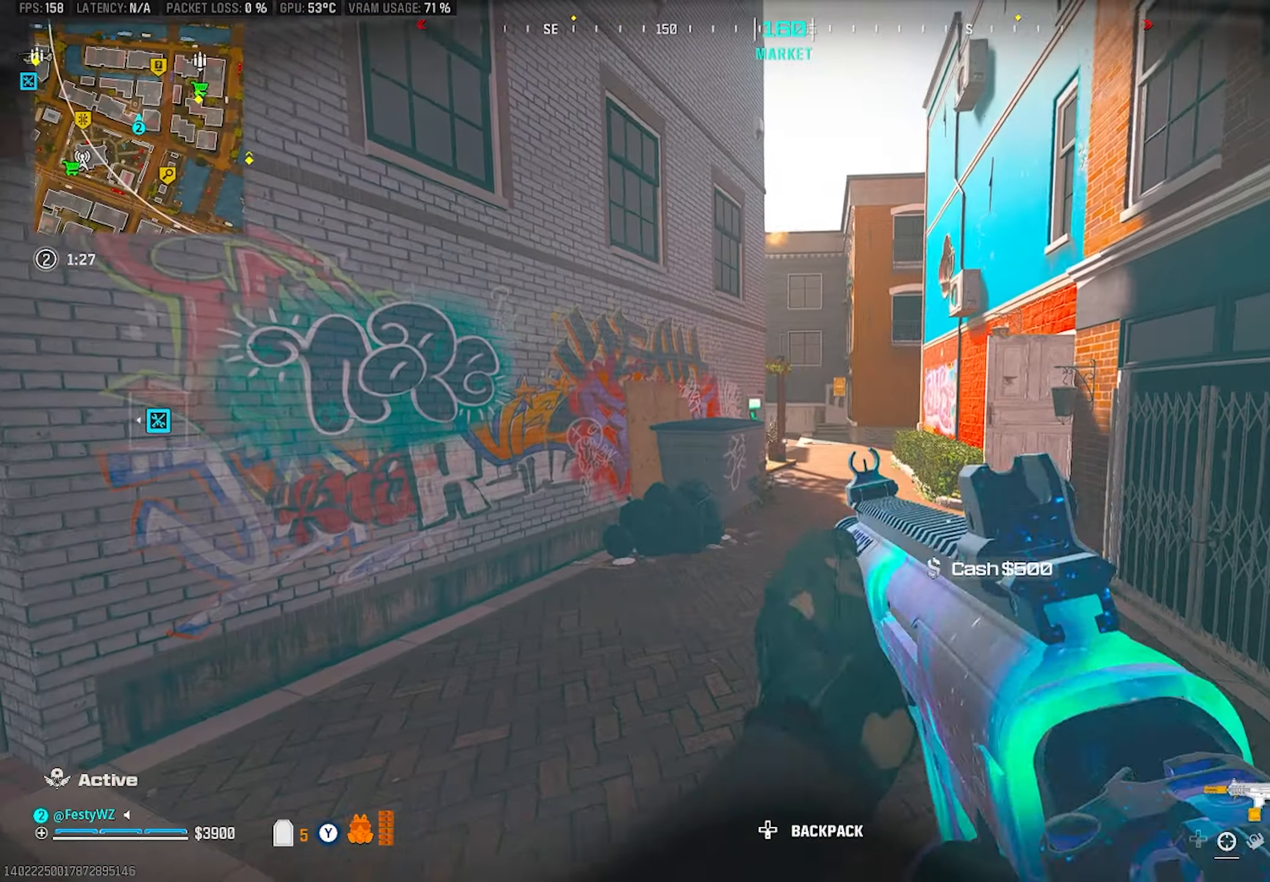
{"buttons": [], "left_stick": "up", "right_stick": "center", "events": [[67, "TRIANGLE", "up"], [133, "right_stick", "left"], [200, "left_stick", "up-left"], [333, "left_stick", "up"], [367, "right_stick", "center"]]}
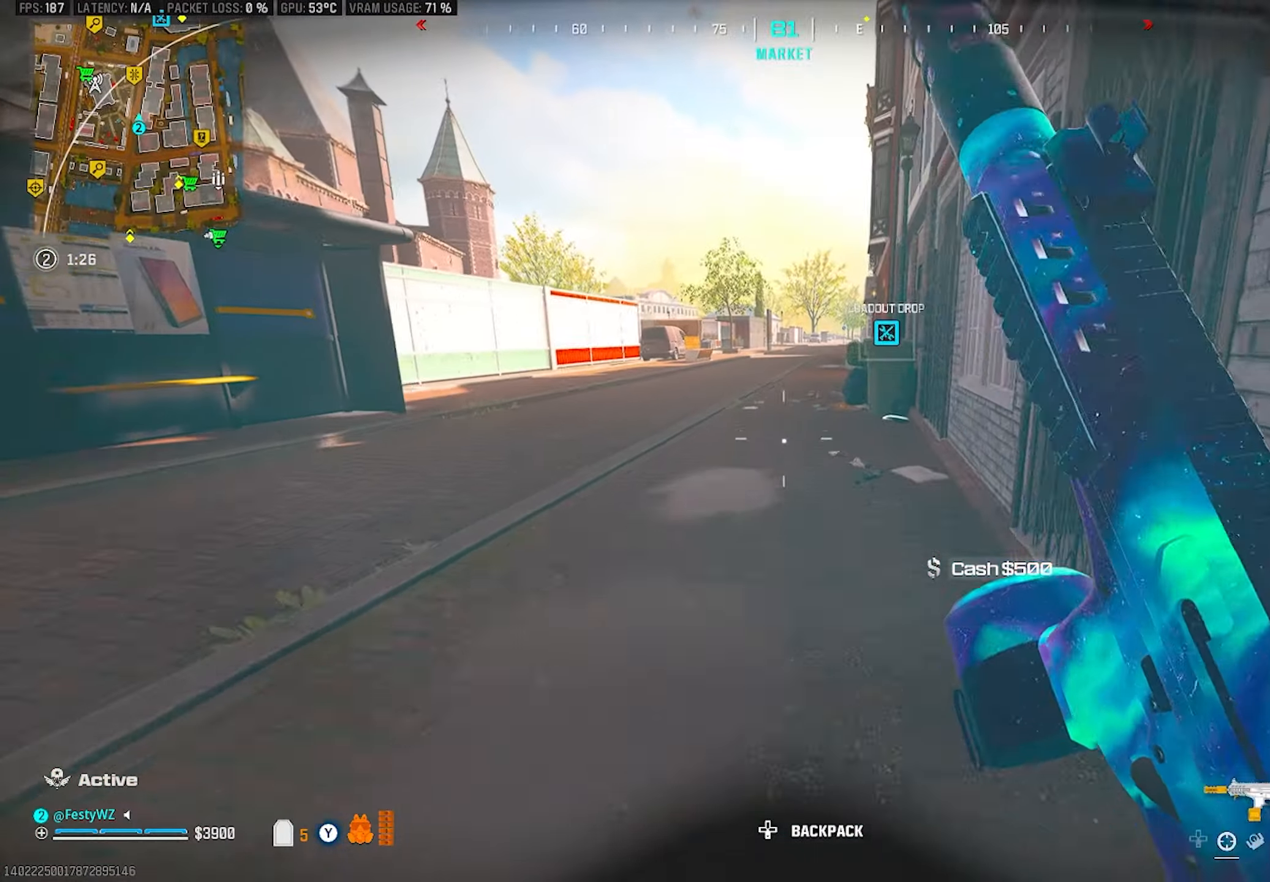
{"buttons": [], "left_stick": "center", "right_stick": "right", "events": [[67, "CIRCLE", "down"], [150, "CIRCLE", "up"], [250, "CROSS", "down"], [384, "CROSS", "up"], [384, "left_stick", "center"], [450, "right_stick", "right"]]}
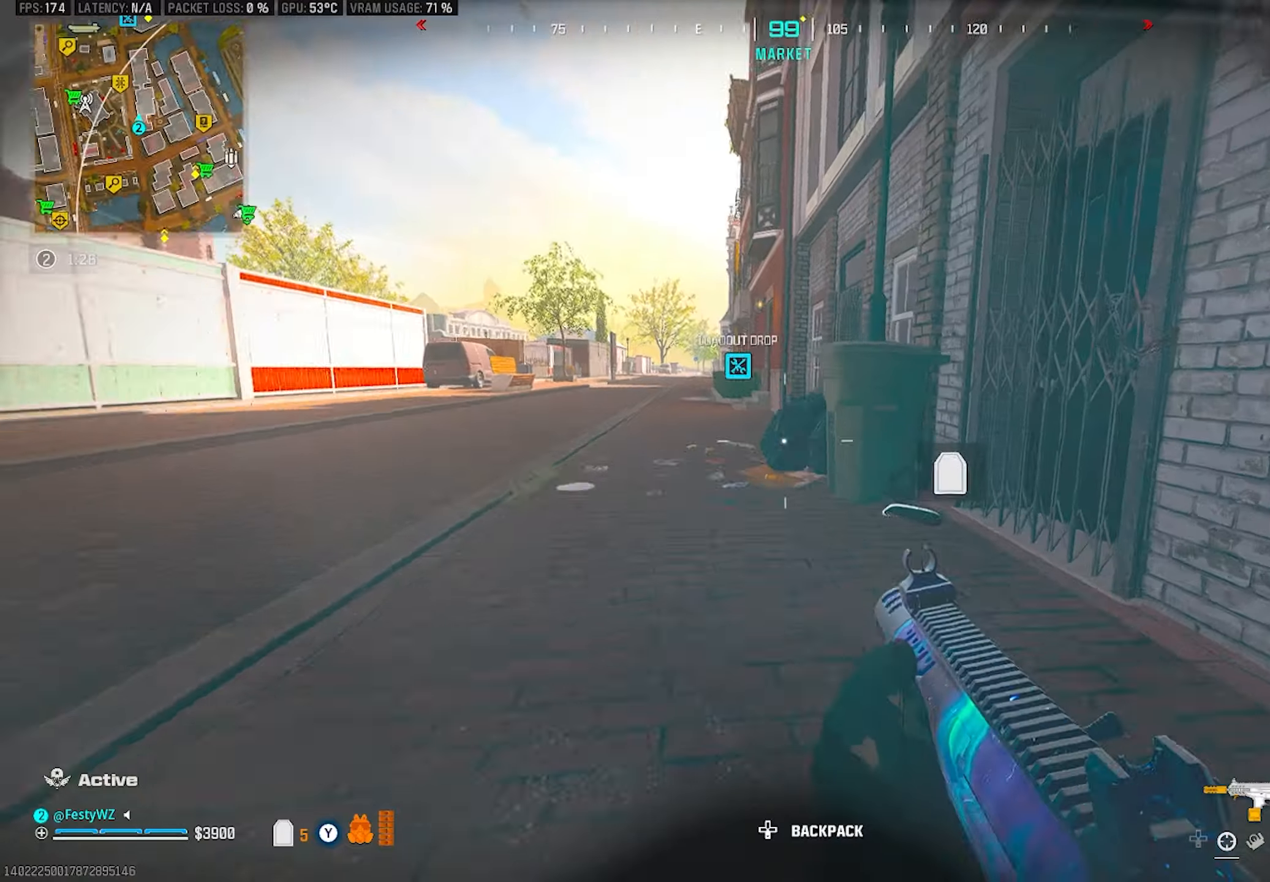
{"buttons": ["DPAD_LEFT"], "left_stick": "up", "right_stick": "left", "events": [[34, "left_stick", "up"], [84, "right_stick", "center"], [484, "right_stick", "left"], [500, "DPAD_LEFT", "down"]]}
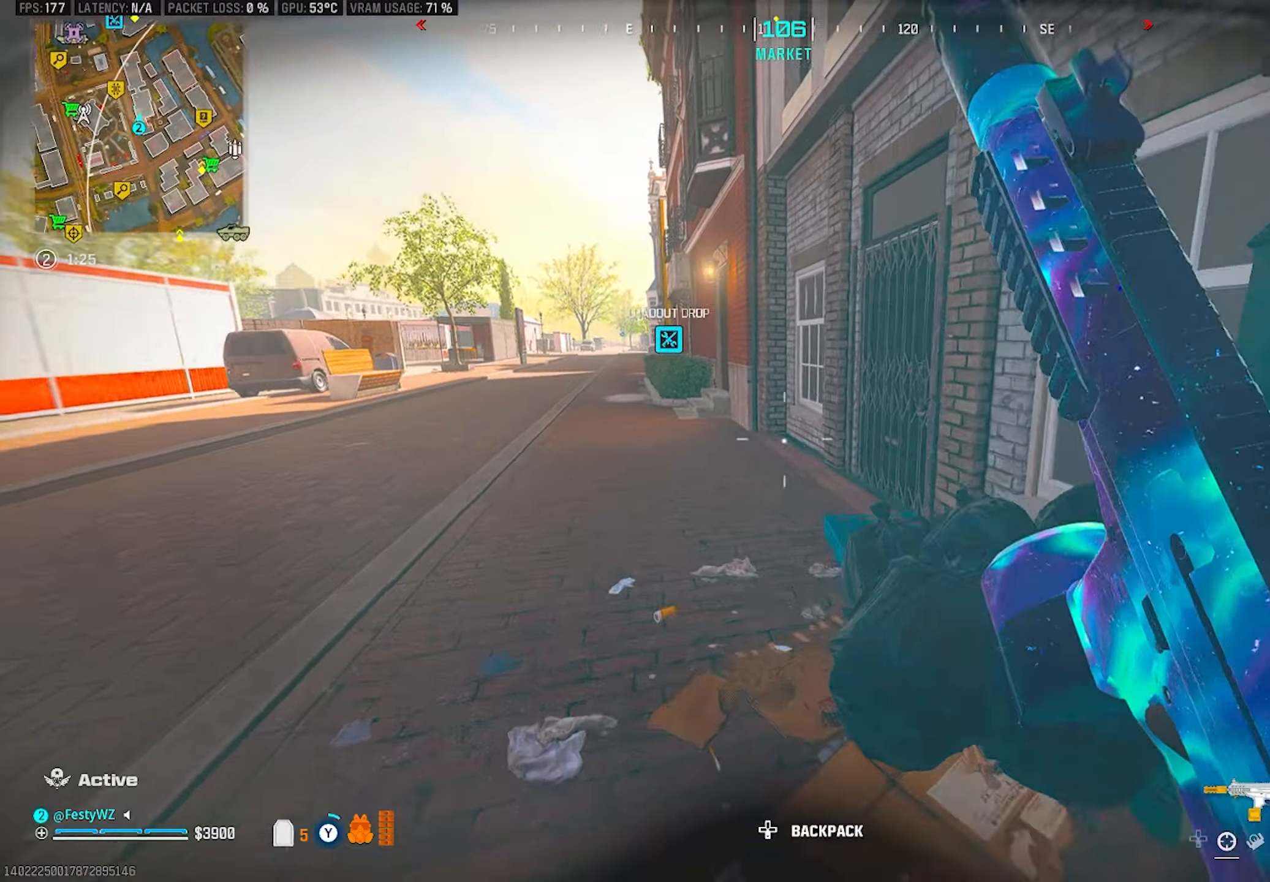
{"buttons": [], "left_stick": "up", "right_stick": "center", "events": [[67, "DPAD_LEFT", "up"], [84, "right_stick", "center"], [234, "right_stick", "right"], [284, "DPAD_LEFT", "down"], [334, "right_stick", "center"], [384, "DPAD_LEFT", "up"], [400, "right_stick", "left"], [500, "right_stick", "center"]]}
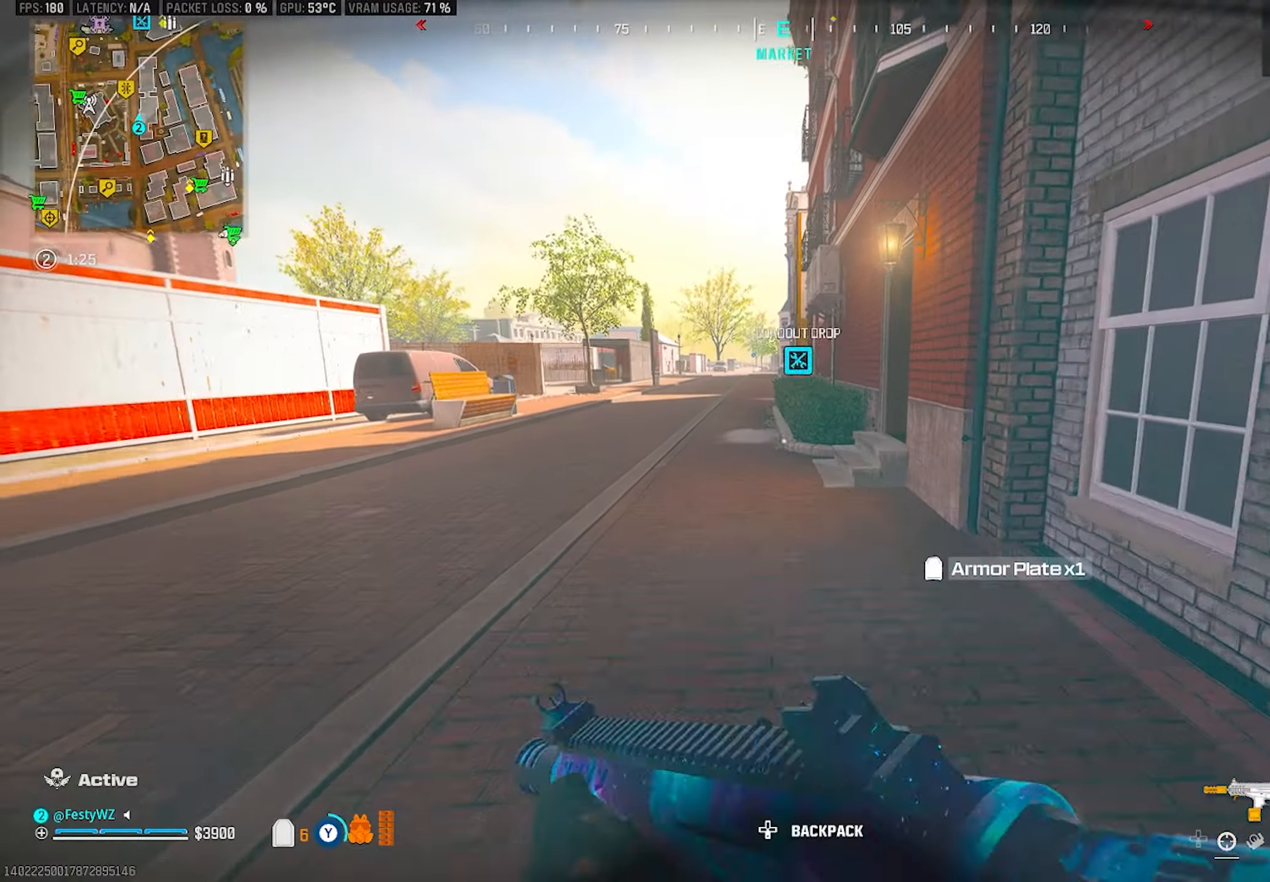
{"buttons": [], "left_stick": "up", "right_stick": "right", "events": [[17, "CIRCLE", "down"], [84, "CIRCLE", "up"], [150, "right_stick", "right"], [267, "CROSS", "down"], [300, "right_stick", "center"], [384, "CROSS", "up"], [384, "right_stick", "right"]]}
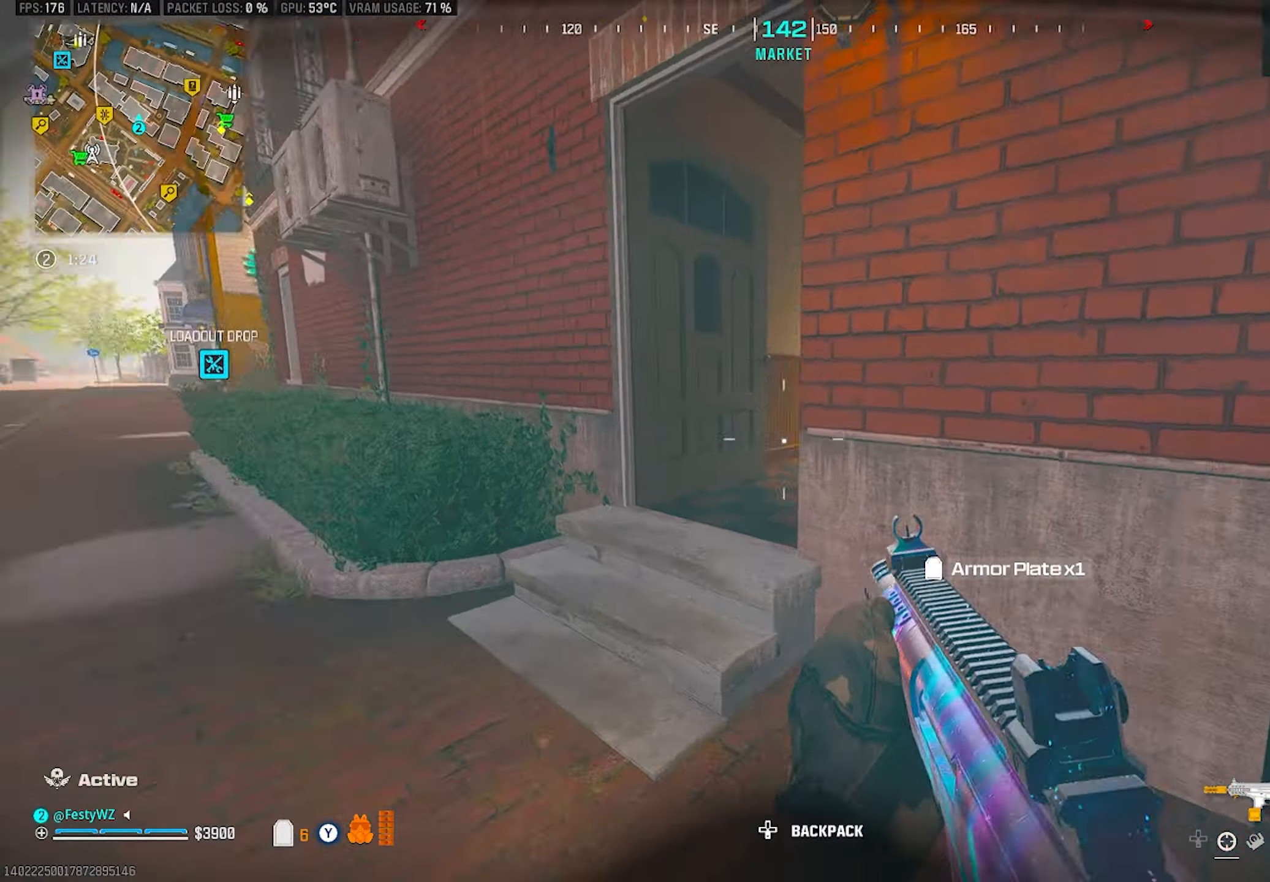
{"buttons": [], "left_stick": "up", "right_stick": "center", "events": [[250, "right_stick", "center"], [300, "DPAD_LEFT", "down"], [417, "DPAD_LEFT", "up"]]}
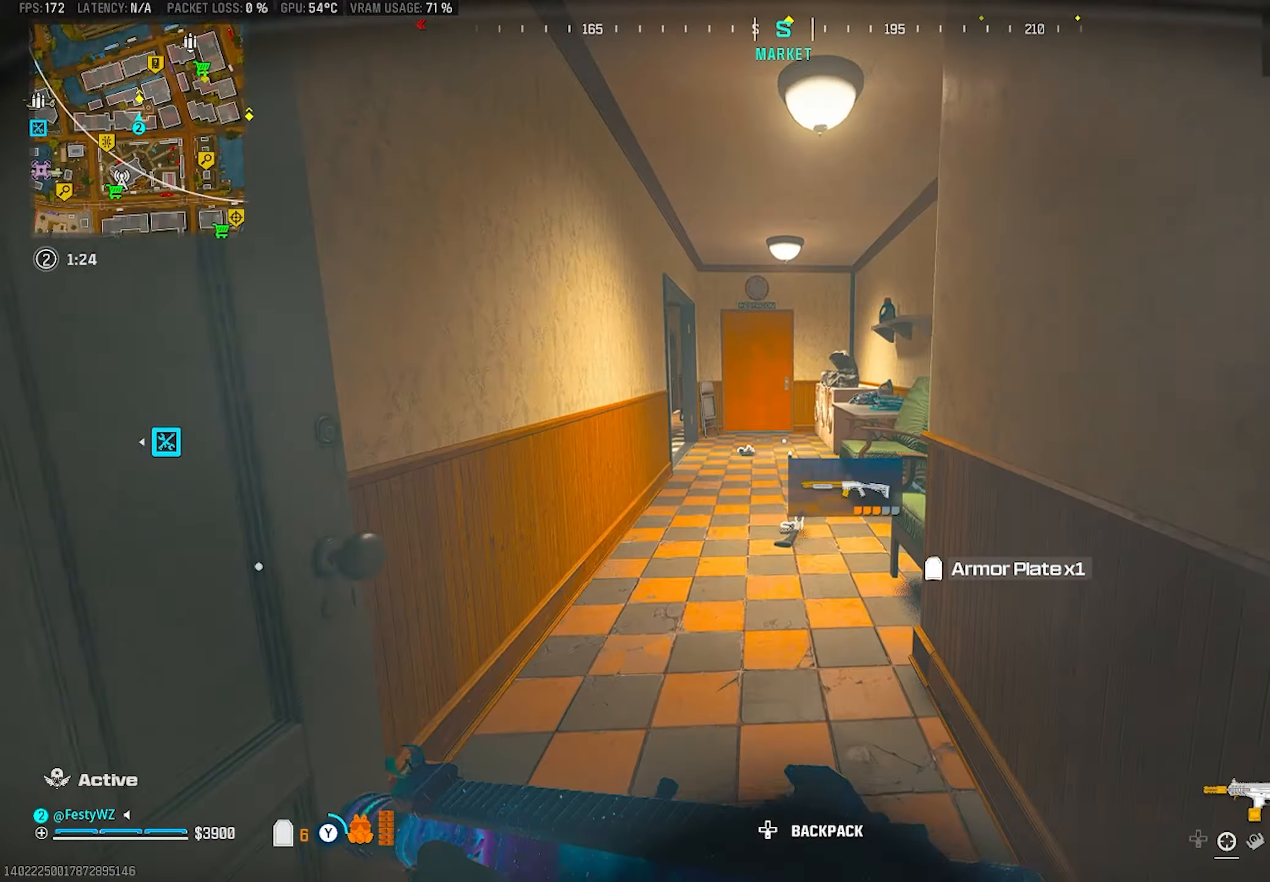
{"buttons": ["CROSS"], "left_stick": "up", "right_stick": "center", "events": [[217, "CIRCLE", "down"], [317, "CIRCLE", "up"], [484, "CROSS", "down"]]}
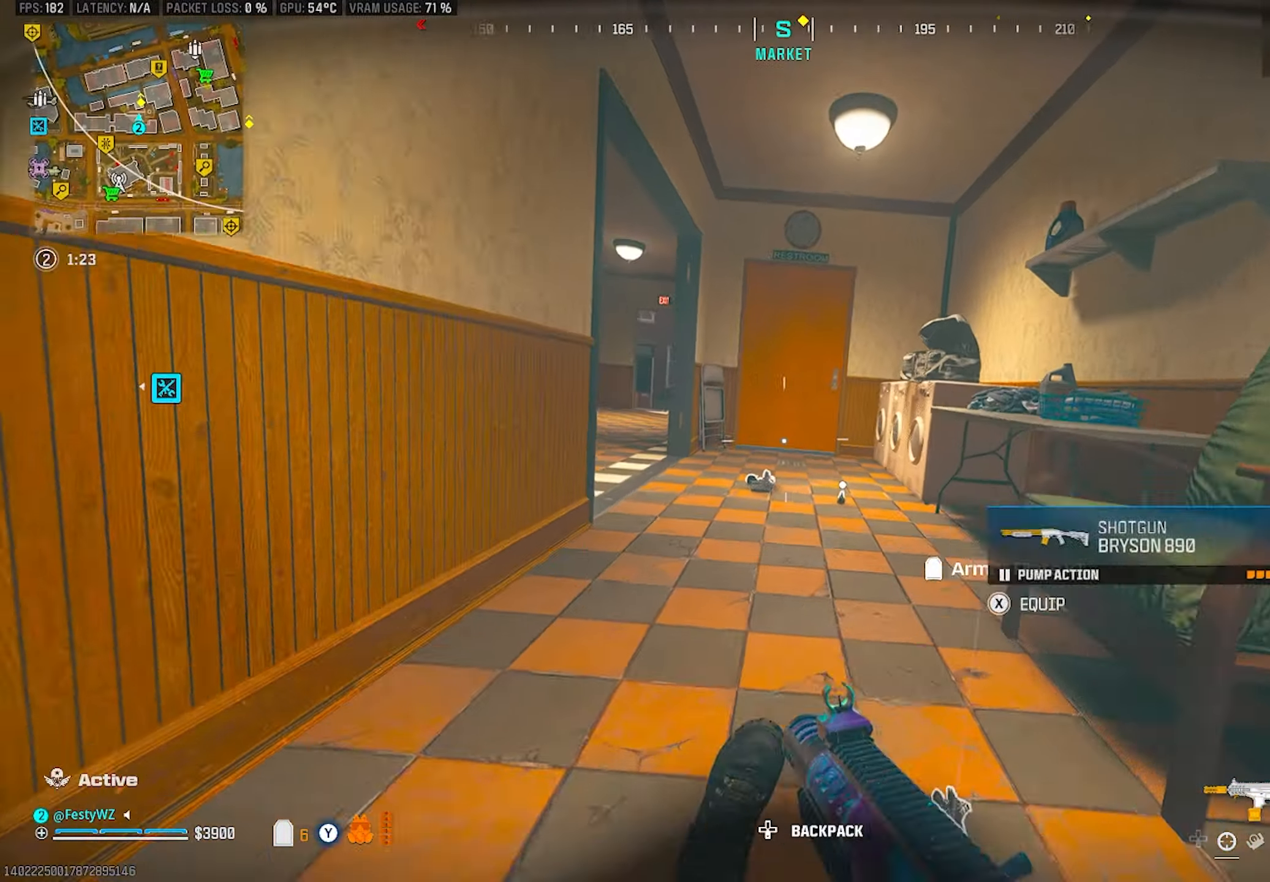
{"buttons": [], "left_stick": "right", "right_stick": "left", "events": [[100, "CROSS", "up"], [384, "DPAD_LEFT", "down"], [400, "right_stick", "left"], [450, "DPAD_LEFT", "up"], [500, "left_stick", "right"]]}
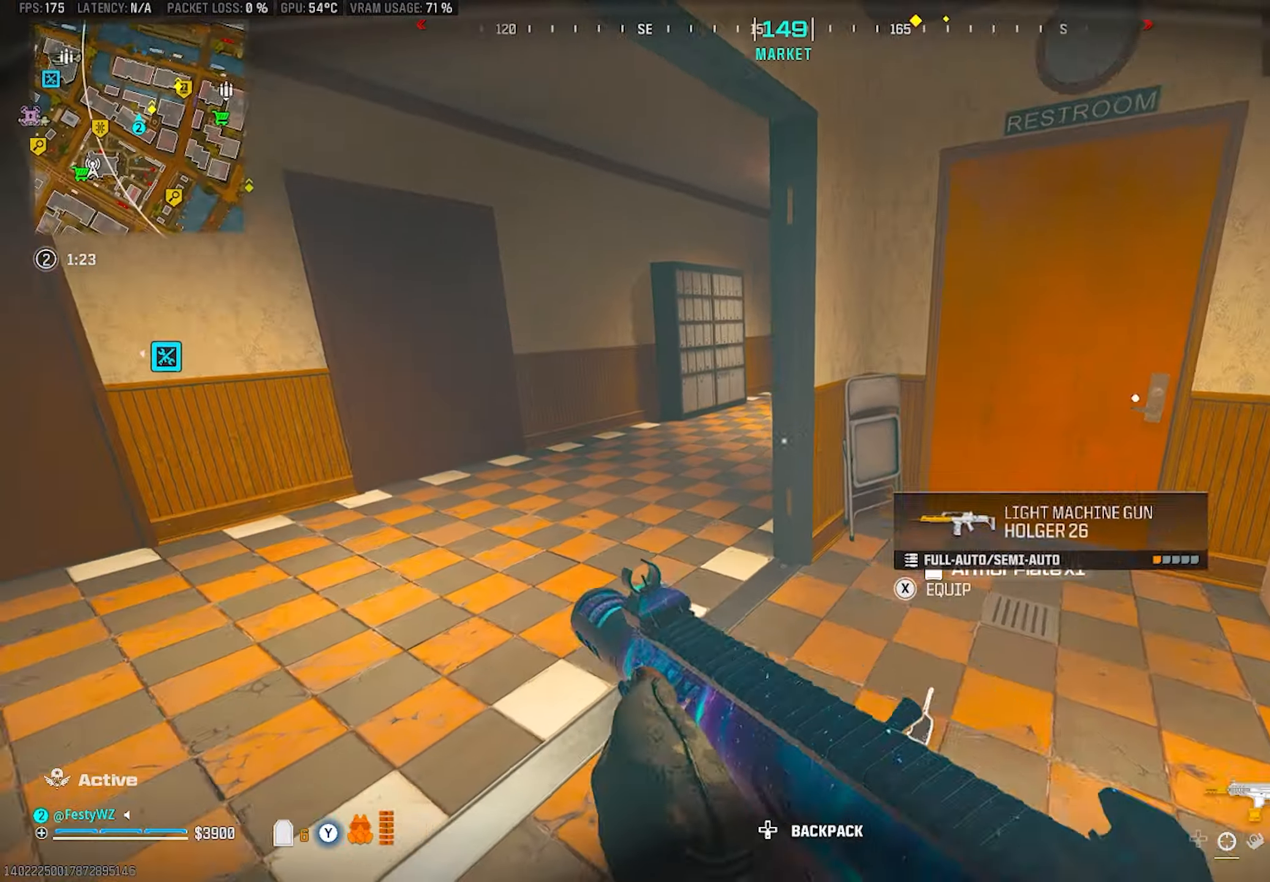
{"buttons": [], "left_stick": "up-left", "right_stick": "left", "events": [[17, "right_stick", "down"], [84, "right_stick", "center"], [117, "left_stick", "down"], [200, "right_stick", "left"], [234, "left_stick", "left"], [284, "right_stick", "up-left"], [334, "left_stick", "up"], [400, "DPAD_LEFT", "down"], [450, "right_stick", "left"], [484, "DPAD_LEFT", "up"], [500, "left_stick", "up-left"]]}
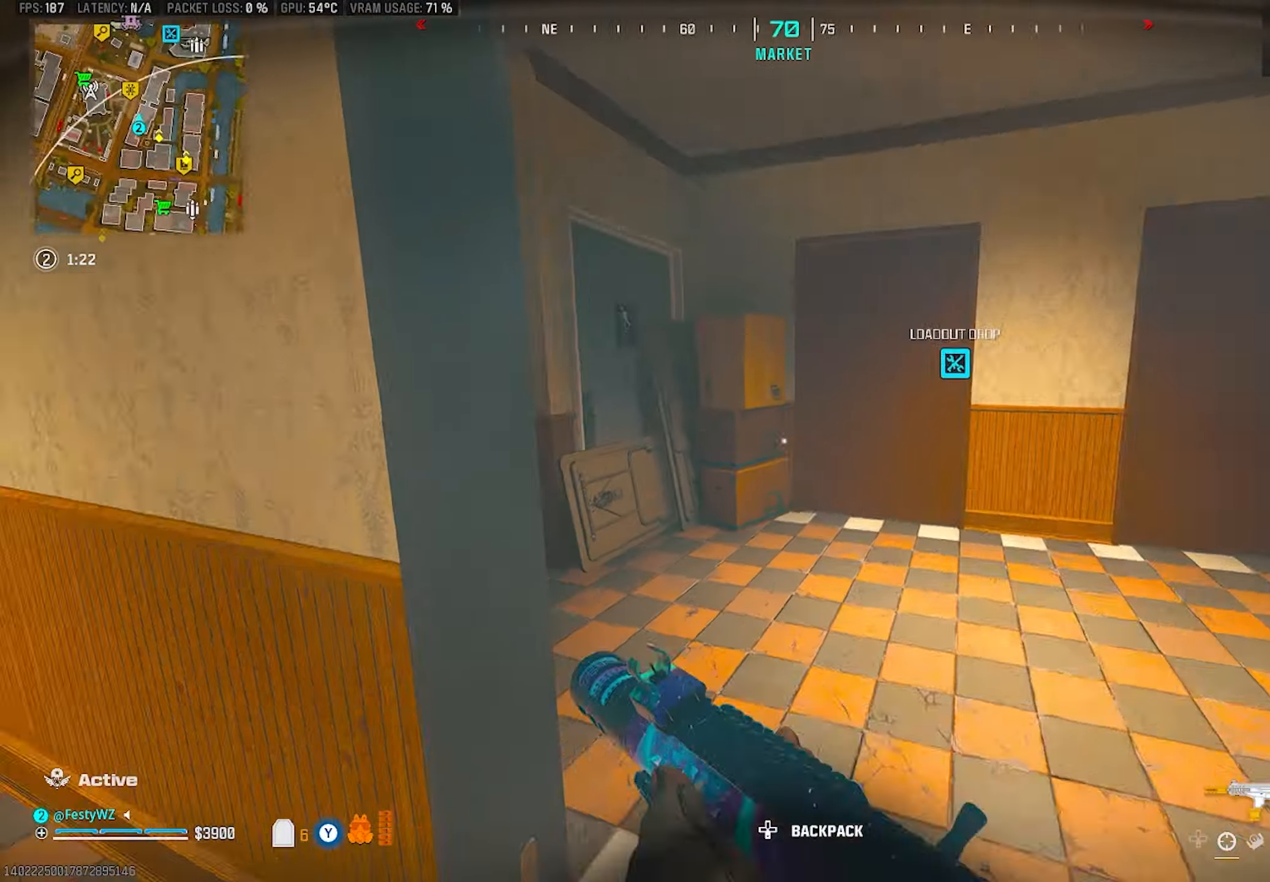
{"buttons": ["CROSS"], "left_stick": "up", "right_stick": "right", "events": [[184, "left_stick", "up"], [200, "right_stick", "center"], [400, "right_stick", "right"], [417, "CROSS", "down"]]}
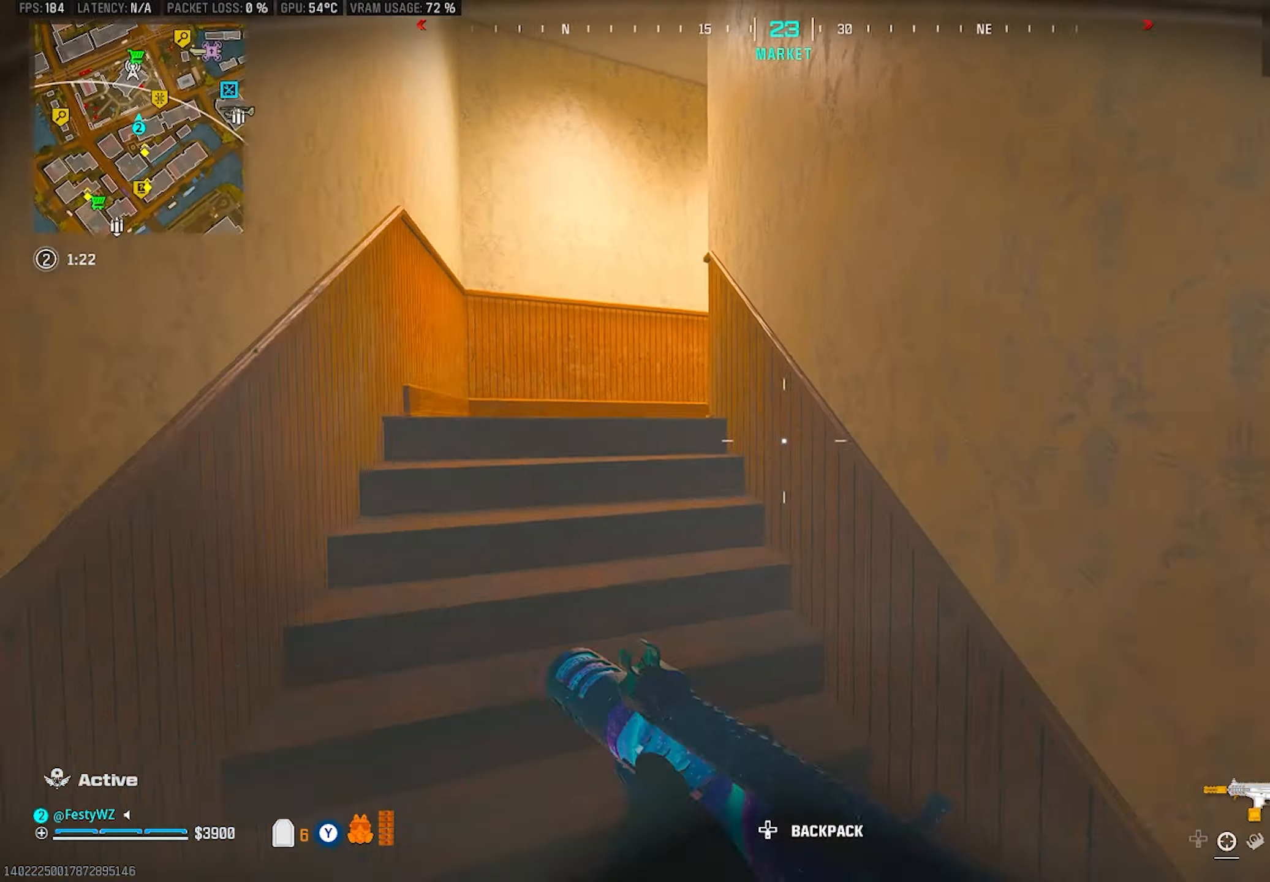
{"buttons": [], "left_stick": "up", "right_stick": "right", "events": [[17, "CROSS", "up"], [34, "right_stick", "center"], [250, "DPAD_LEFT", "down"], [250, "right_stick", "left"], [334, "DPAD_LEFT", "up"], [384, "right_stick", "center"], [434, "right_stick", "right"]]}
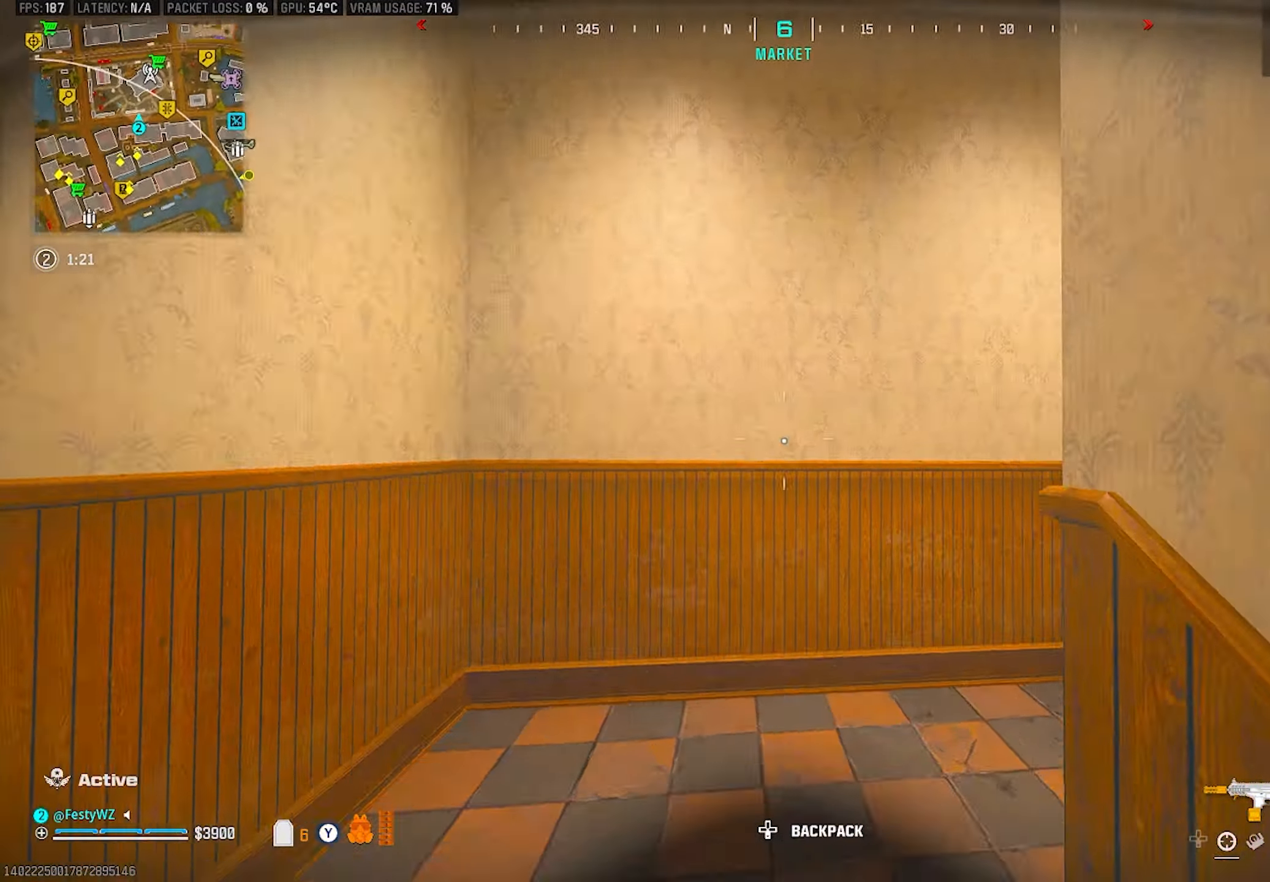
{"buttons": ["DPAD_LEFT"], "left_stick": "up", "right_stick": "right", "events": [[100, "DPAD_LEFT", "down"], [184, "DPAD_LEFT", "up"], [483, "DPAD_LEFT", "down"]]}
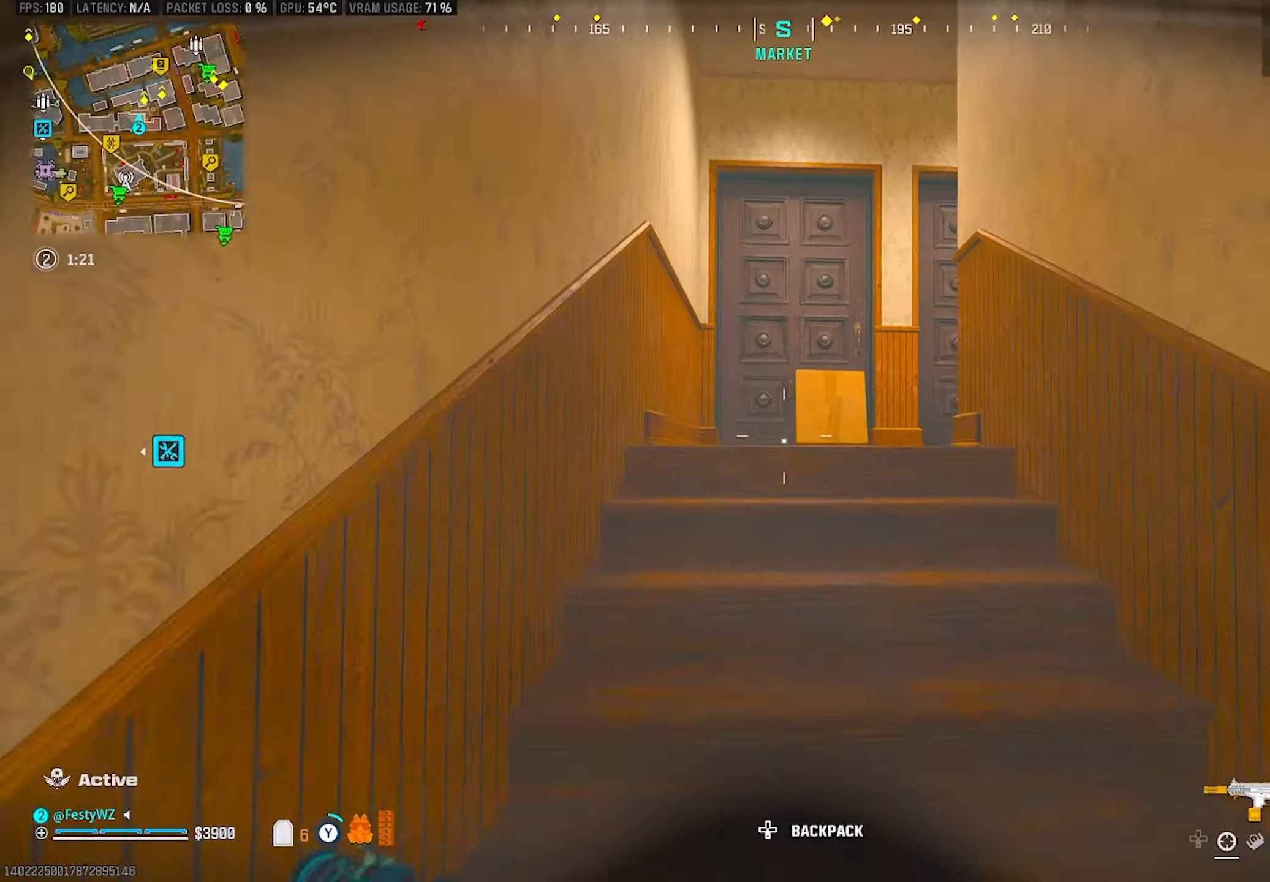
{"buttons": [], "left_stick": "up", "right_stick": "right", "events": [[33, "right_stick", "center"], [50, "DPAD_LEFT", "up"], [150, "right_stick", "right"], [233, "right_stick", "center"], [300, "DPAD_LEFT", "down"], [333, "right_stick", "right"], [383, "DPAD_LEFT", "up"]]}
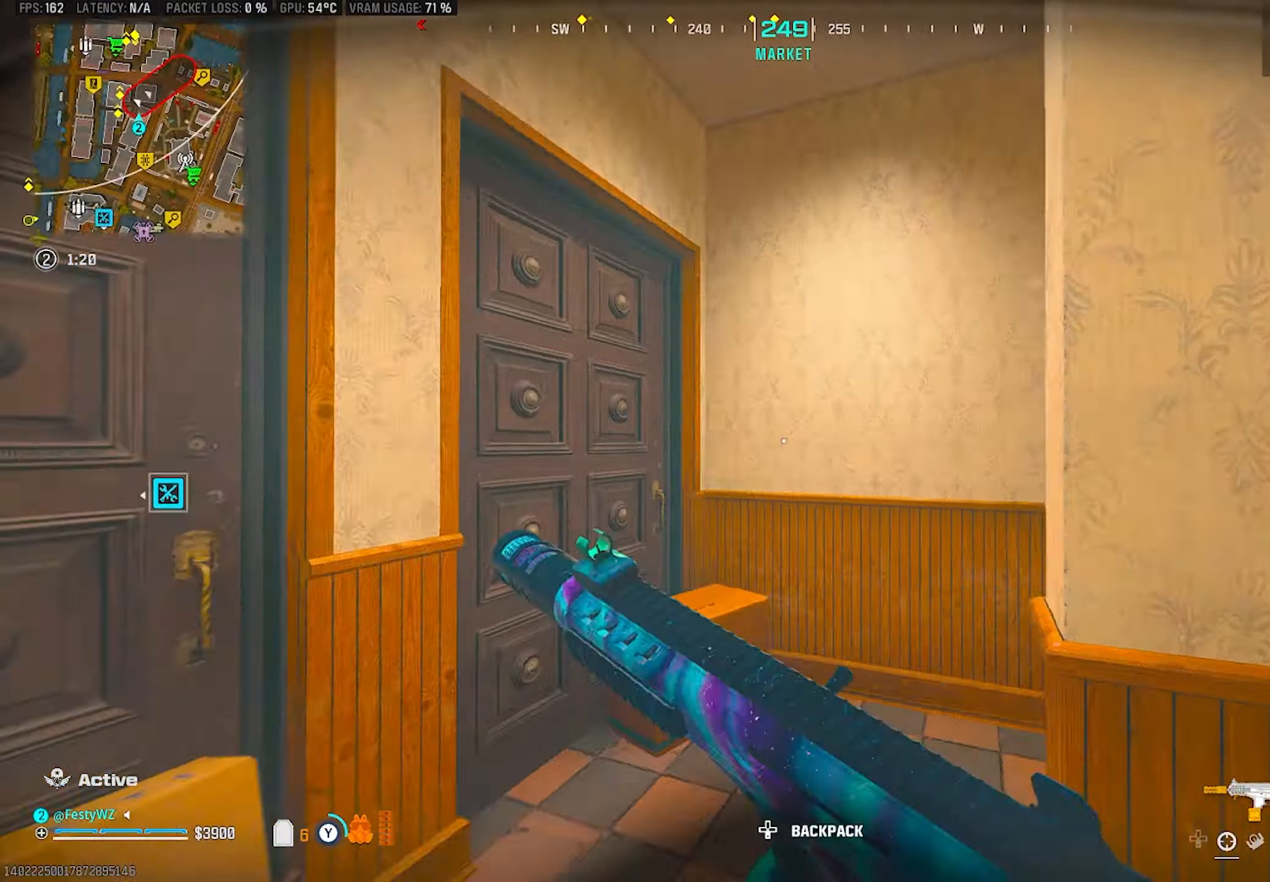
{"buttons": [], "left_stick": "up", "right_stick": "center", "events": [[150, "DPAD_LEFT", "down"], [250, "DPAD_LEFT", "up"], [483, "right_stick", "center"]]}
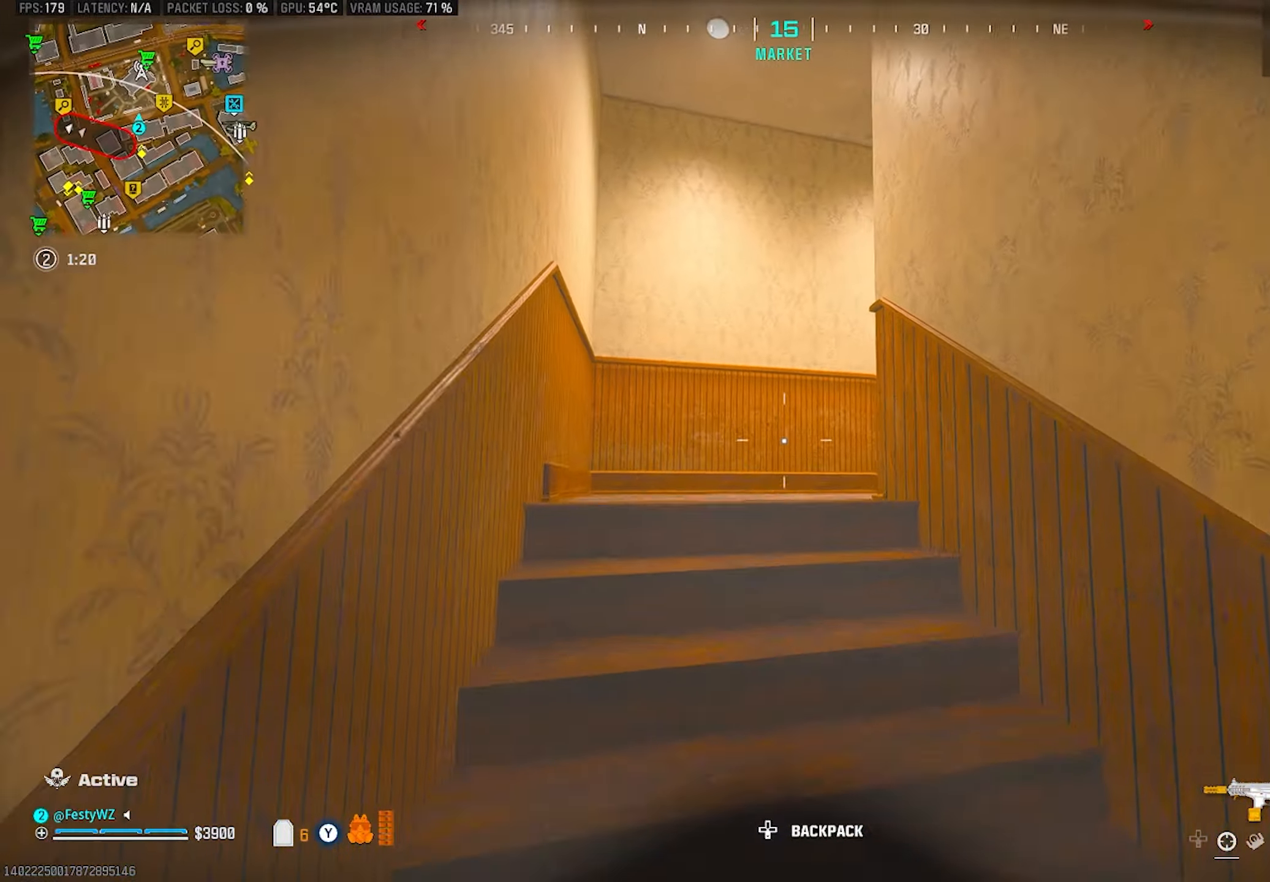
{"buttons": ["DPAD_LEFT"], "left_stick": "up", "right_stick": "right", "events": [[150, "right_stick", "right"], [233, "right_stick", "center"], [383, "right_stick", "right"], [433, "DPAD_LEFT", "down"]]}
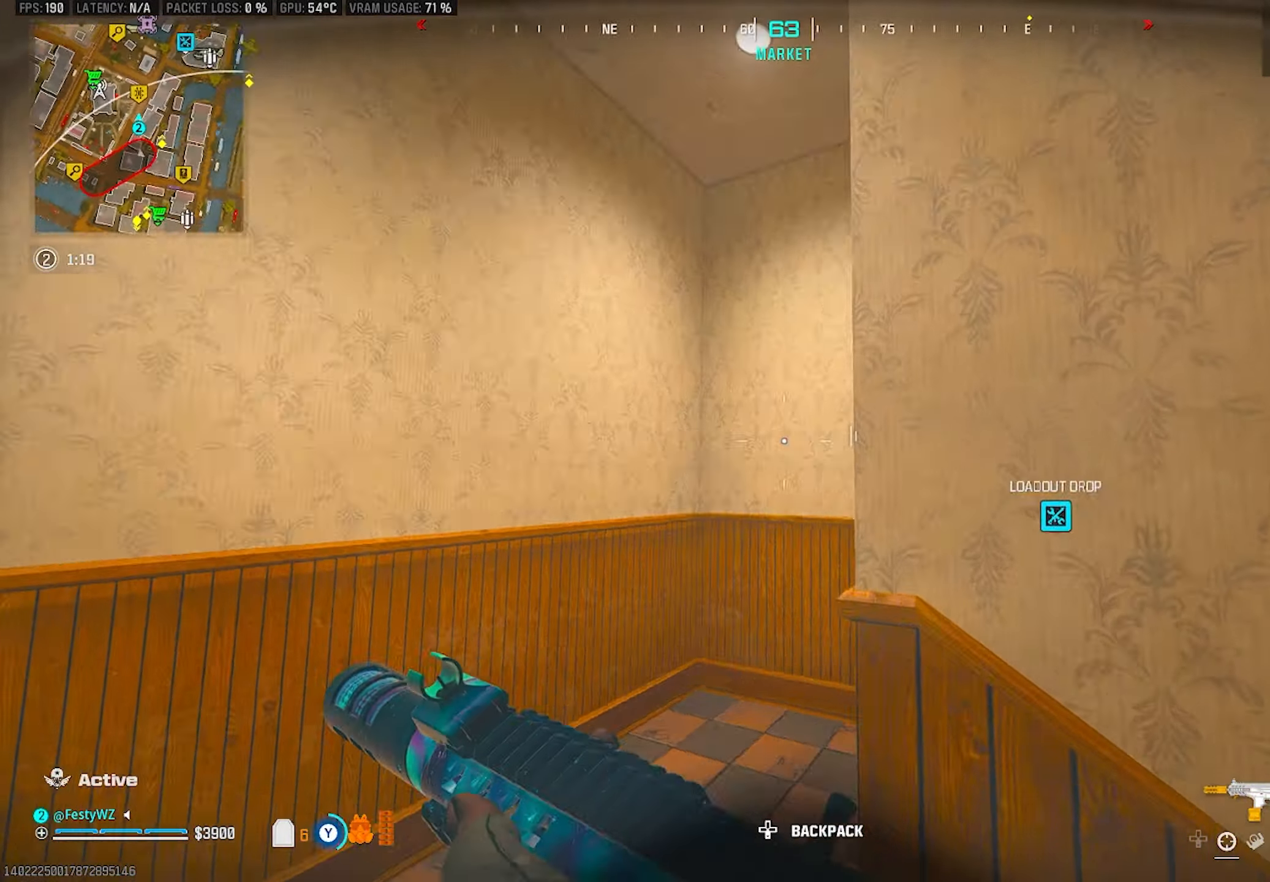
{"buttons": [], "left_stick": "up", "right_stick": "center", "events": [[50, "DPAD_LEFT", "up"], [350, "DPAD_LEFT", "down"], [450, "right_stick", "center"], [466, "DPAD_LEFT", "up"]]}
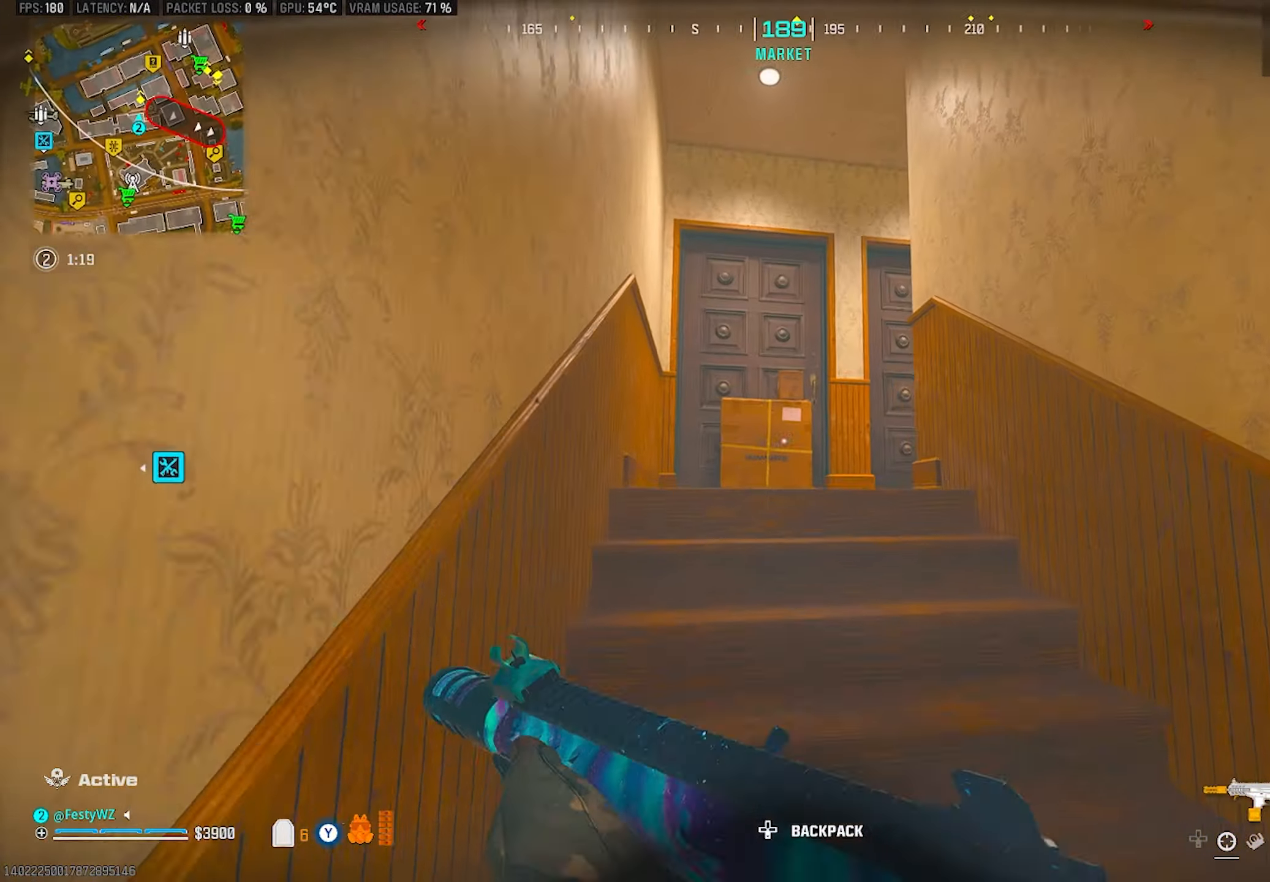
{"buttons": [], "left_stick": "up", "right_stick": "right", "events": [[216, "DPAD_LEFT", "down"], [350, "DPAD_LEFT", "up"], [450, "right_stick", "right"]]}
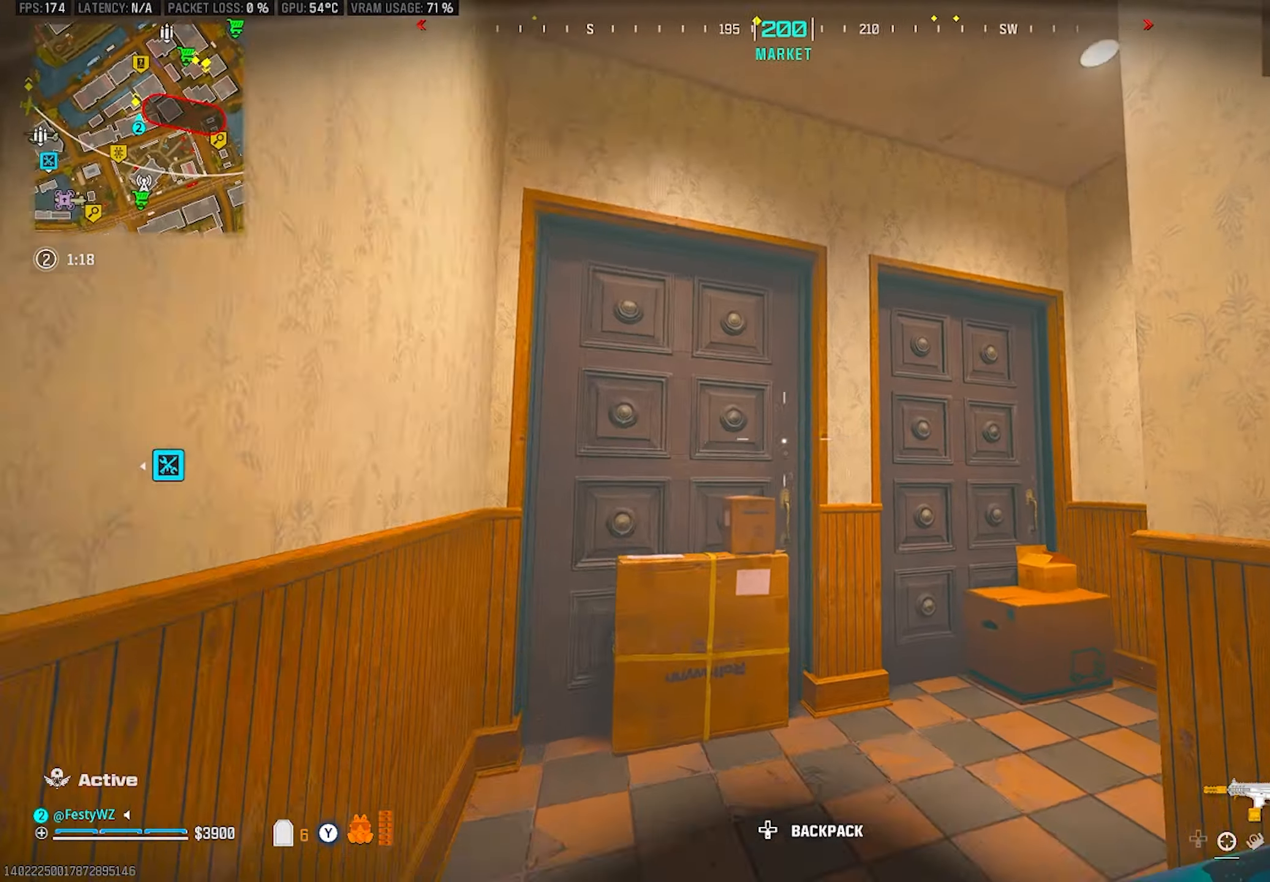
{"buttons": [], "left_stick": "up", "right_stick": "right", "events": [[133, "DPAD_LEFT", "down"], [250, "DPAD_LEFT", "up"]]}
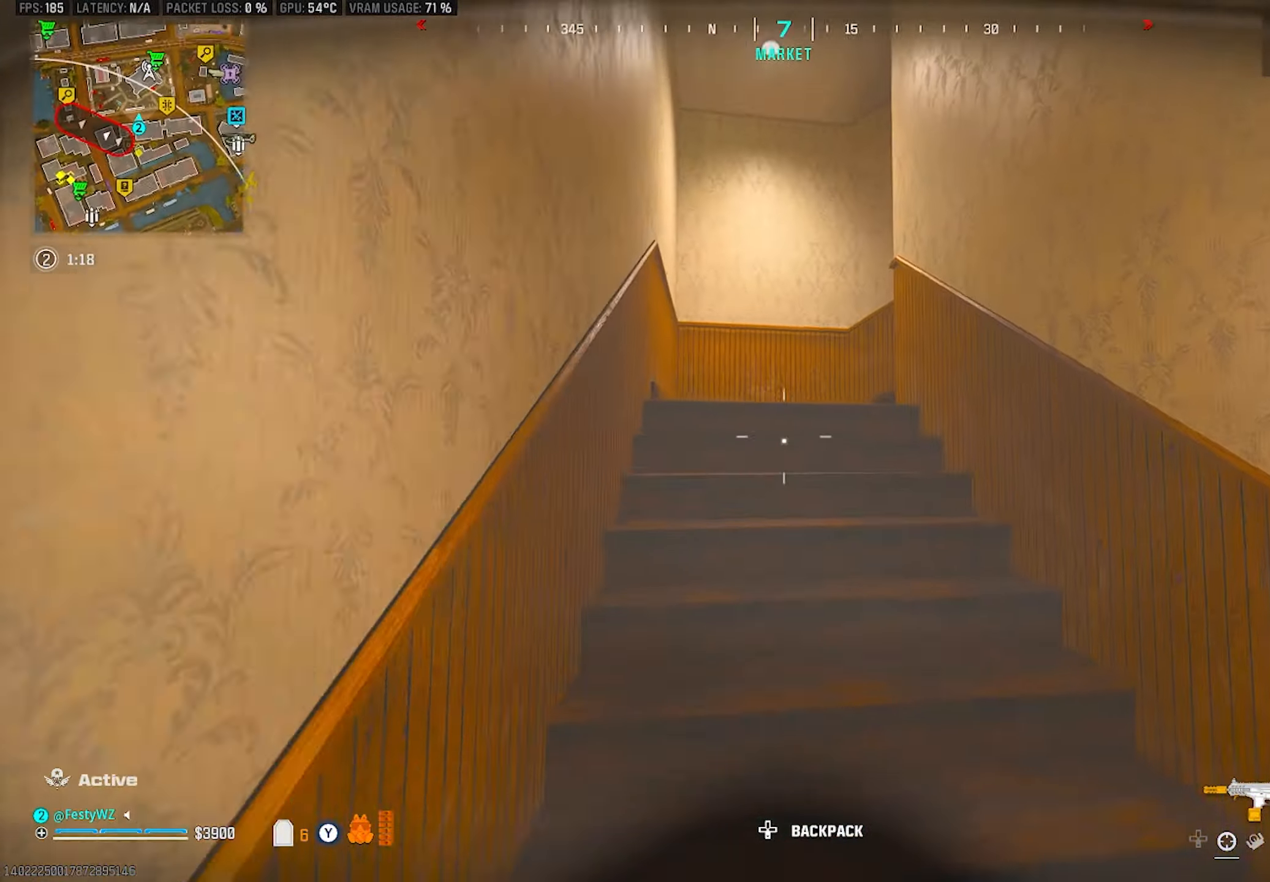
{"buttons": ["CROSS"], "left_stick": "up-left", "right_stick": "right", "events": [[50, "left_stick", "up-left"], [100, "right_stick", "center"], [266, "CIRCLE", "down"], [333, "CIRCLE", "up"], [416, "right_stick", "right"], [433, "CROSS", "down"]]}
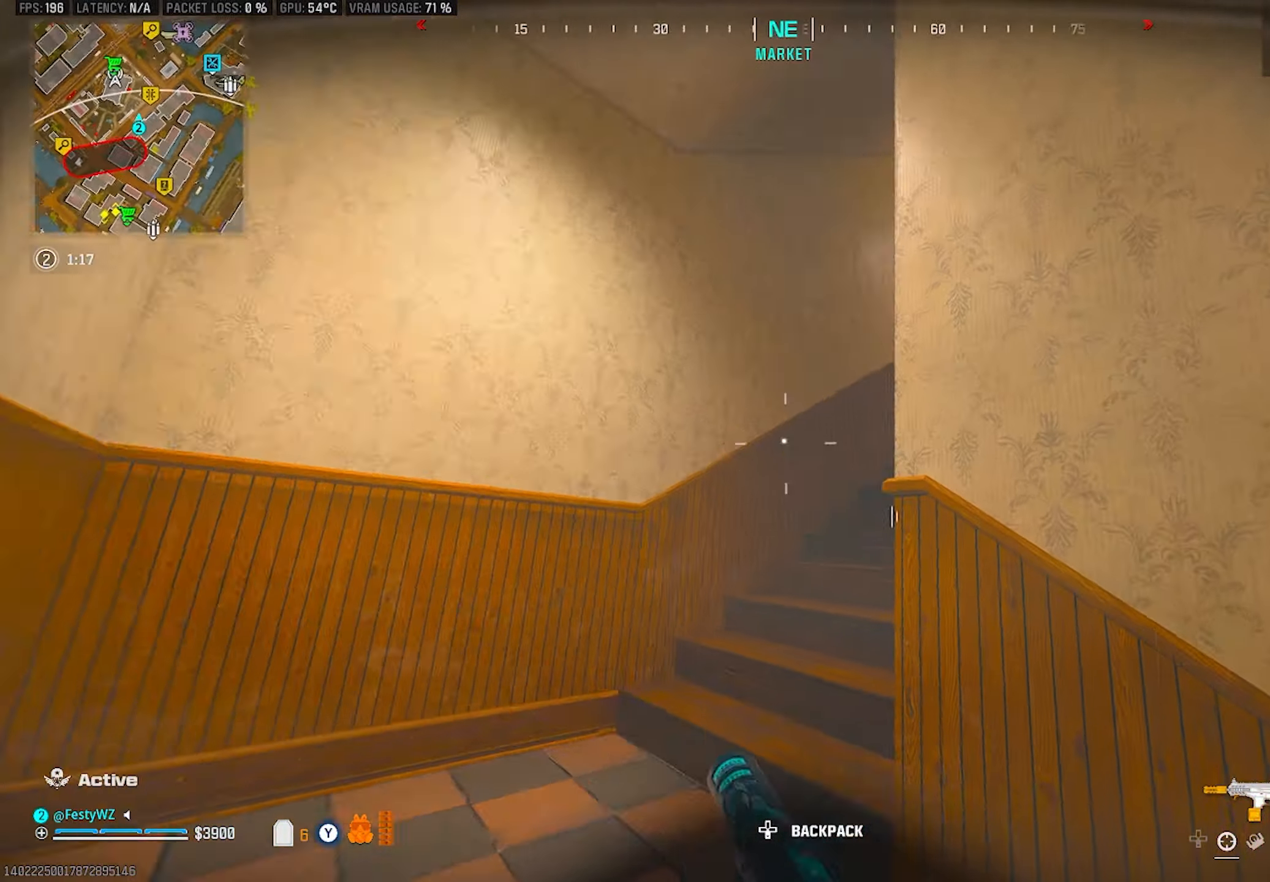
{"buttons": ["L2", "R2"], "left_stick": "right", "right_stick": "left", "events": [[50, "CROSS", "up"], [50, "left_stick", "down-left"], [66, "L2", "down"], [300, "right_stick", "up"], [316, "R2", "down"], [333, "left_stick", "right"], [383, "right_stick", "left"]]}